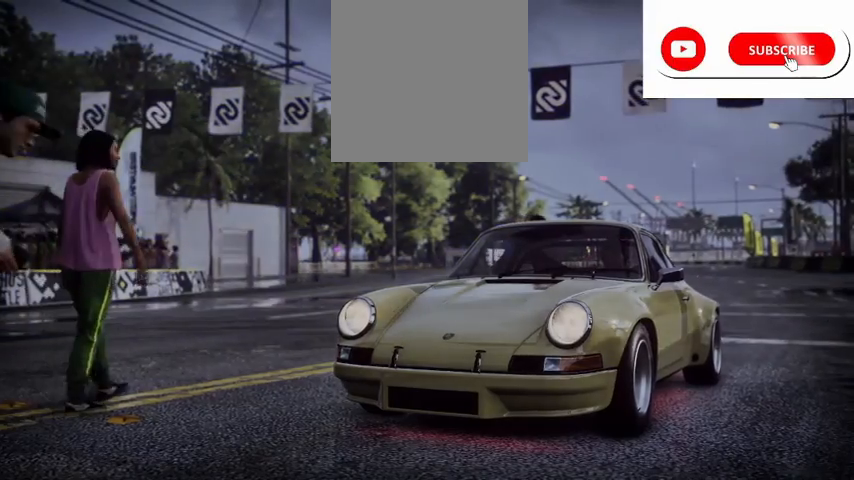
Gameplay with a controller (Xbox layout); each line is a JSON object with the inputs held at the frame after it. "events" lists button and stick changes between this image and that frame as [ms after this image, input, new state], when the widget could be followed in between.
{"buttons": ["R2"], "left_stick": "center", "right_stick": "center", "events": []}
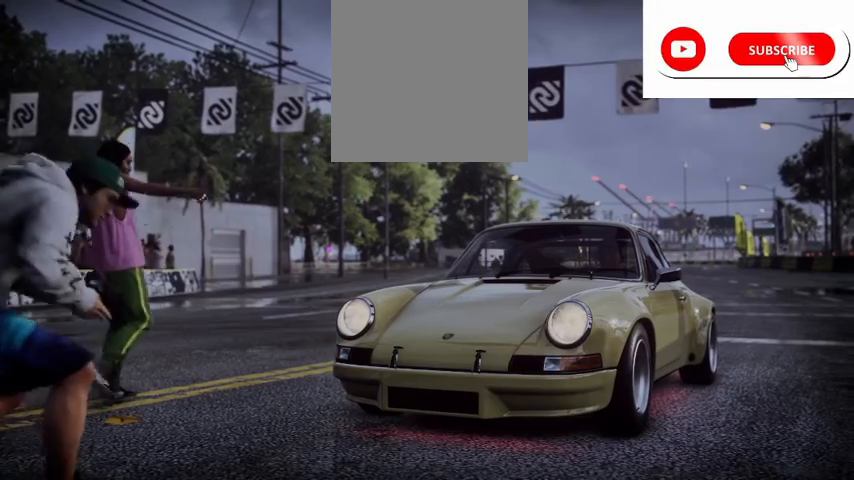
{"buttons": ["R2"], "left_stick": "center", "right_stick": "center", "events": []}
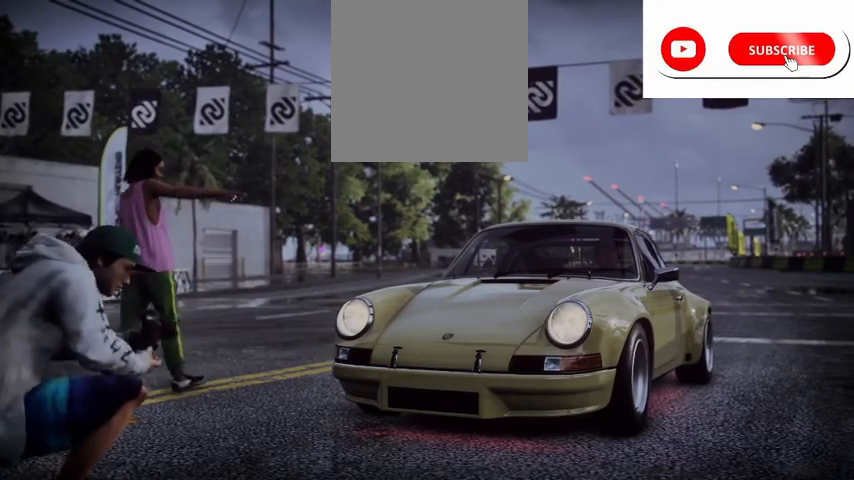
{"buttons": ["R2"], "left_stick": "center", "right_stick": "center", "events": []}
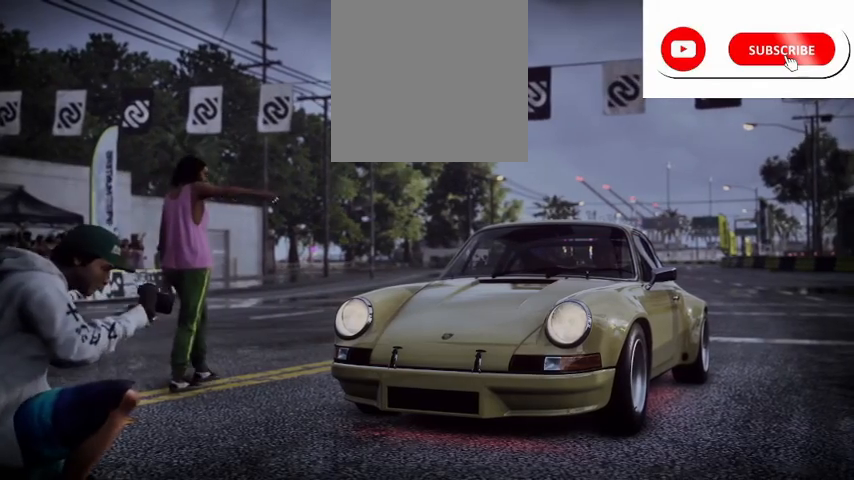
{"buttons": ["R2"], "left_stick": "center", "right_stick": "center", "events": []}
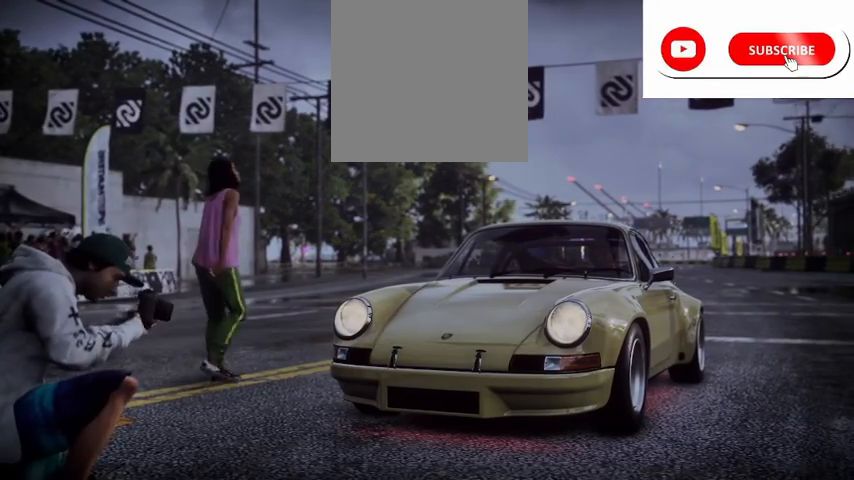
{"buttons": ["R2"], "left_stick": "center", "right_stick": "center", "events": []}
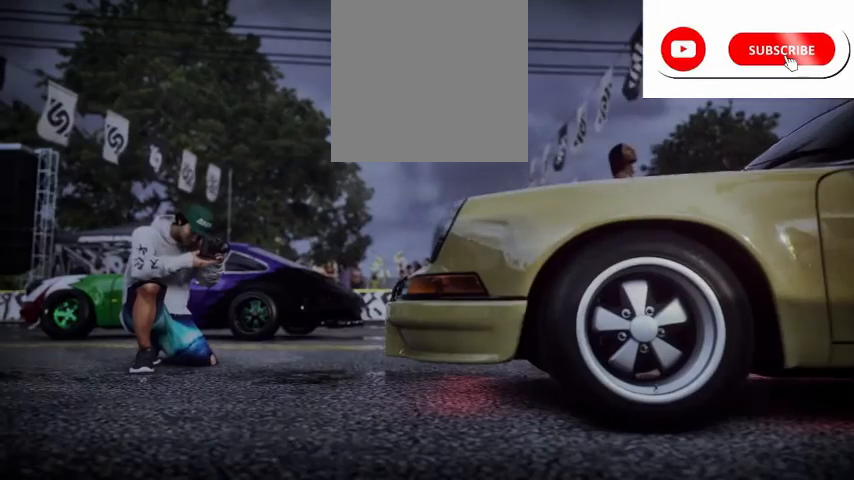
{"buttons": ["R2"], "left_stick": "center", "right_stick": "center", "events": []}
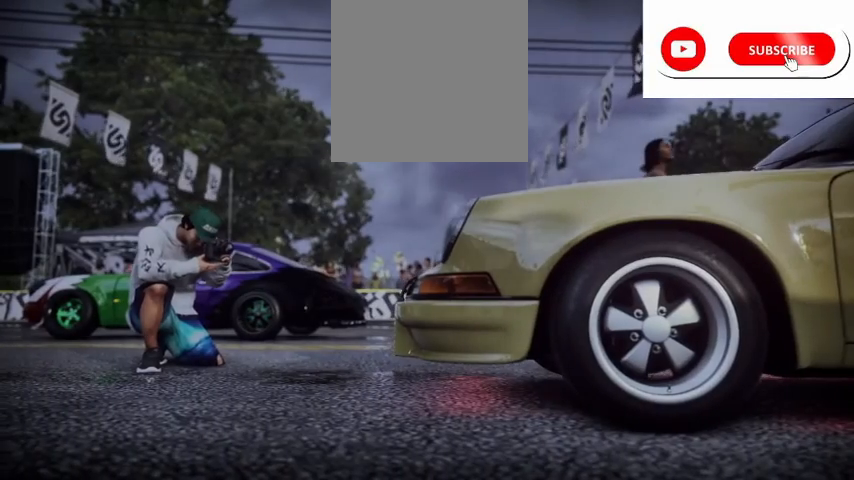
{"buttons": ["R2"], "left_stick": "center", "right_stick": "center", "events": []}
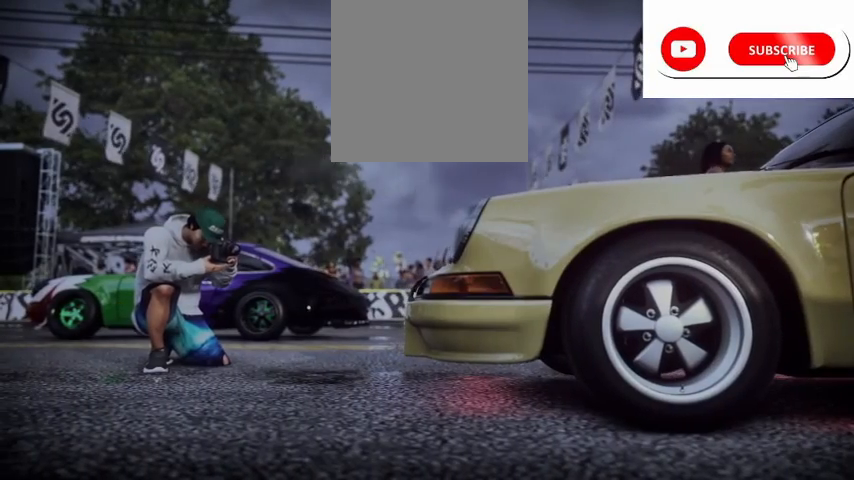
{"buttons": ["R2"], "left_stick": "center", "right_stick": "center", "events": []}
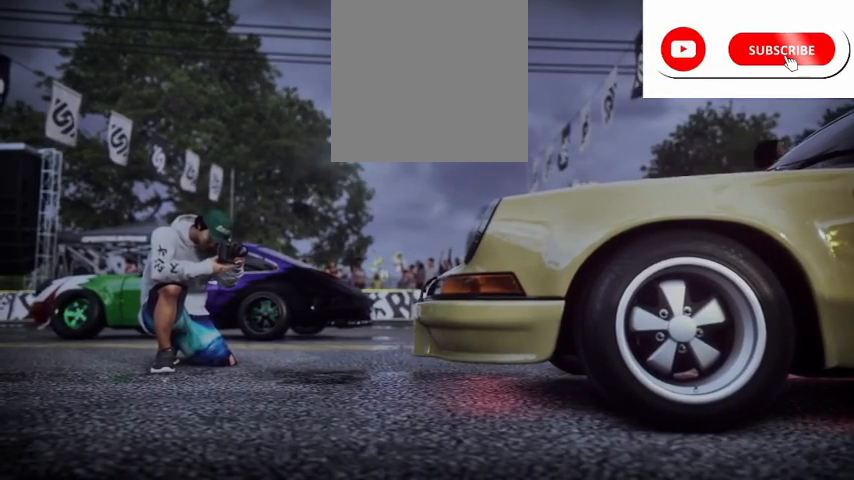
{"buttons": ["R2"], "left_stick": "center", "right_stick": "center", "events": []}
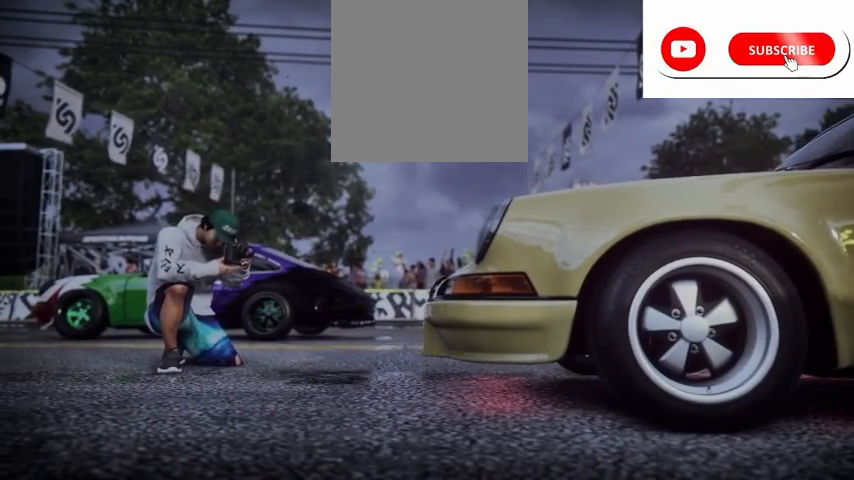
{"buttons": ["R2"], "left_stick": "center", "right_stick": "center", "events": []}
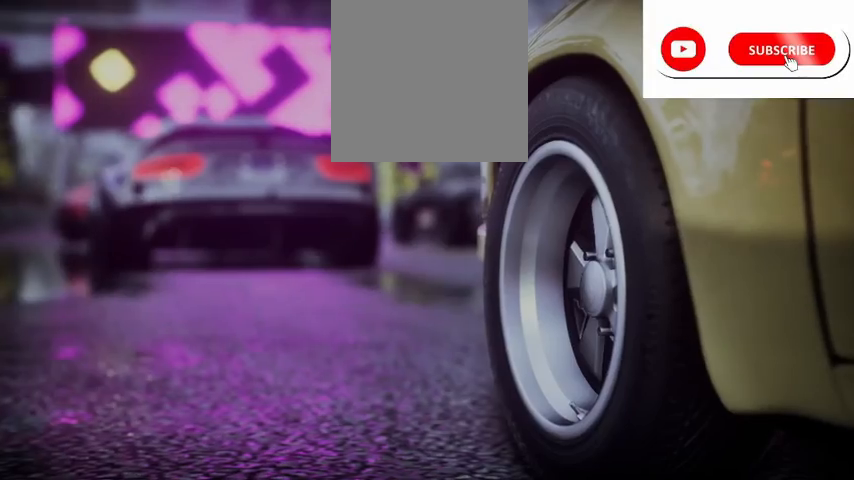
{"buttons": ["R2"], "left_stick": "center", "right_stick": "center", "events": []}
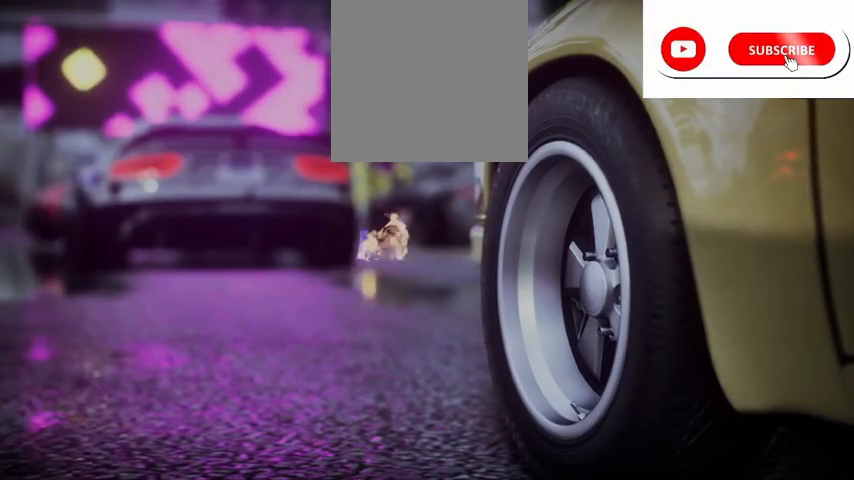
{"buttons": ["R2"], "left_stick": "center", "right_stick": "center", "events": []}
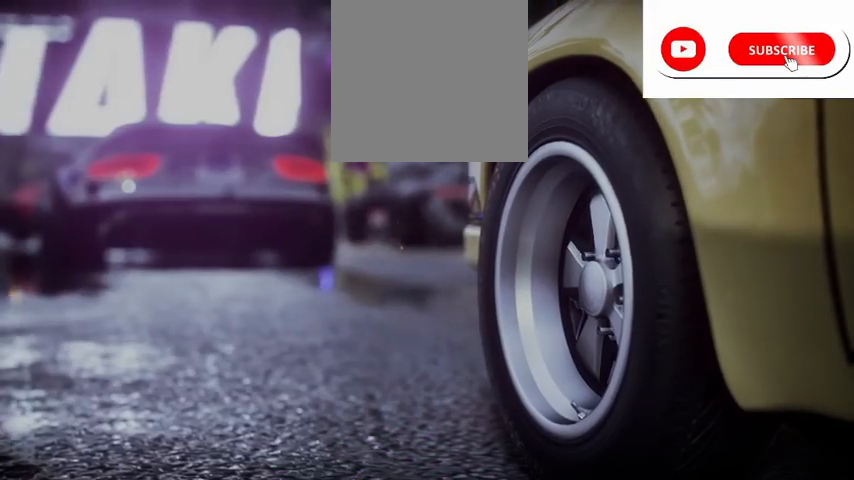
{"buttons": ["R2"], "left_stick": "center", "right_stick": "center", "events": []}
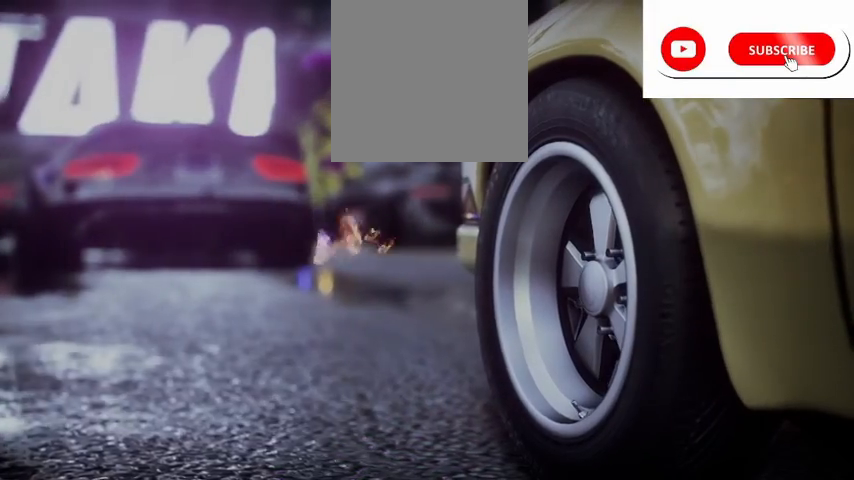
{"buttons": ["R2"], "left_stick": "center", "right_stick": "center", "events": []}
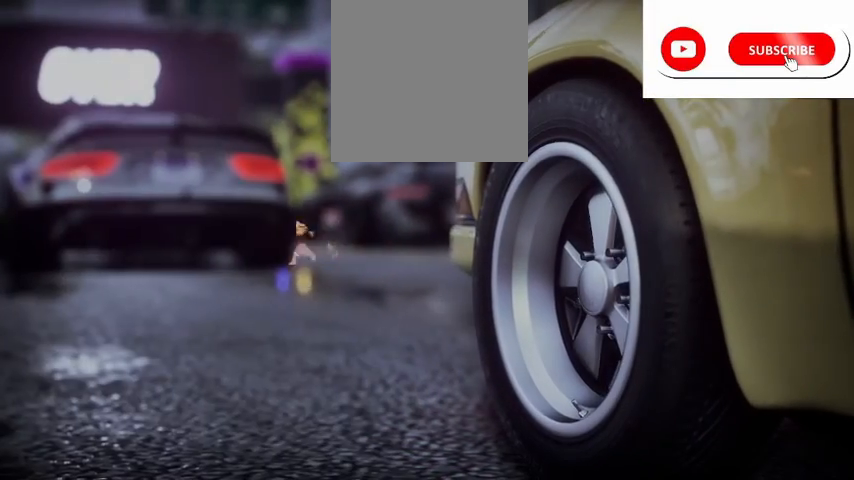
{"buttons": ["R2"], "left_stick": "center", "right_stick": "center", "events": []}
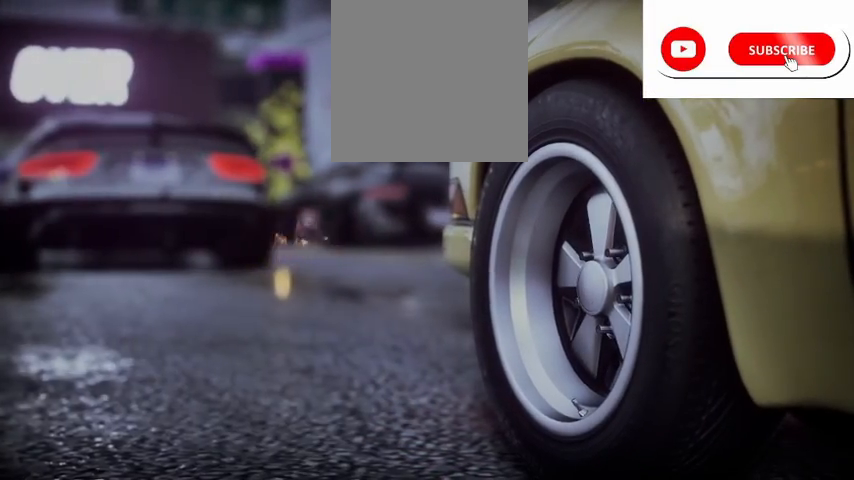
{"buttons": ["R2"], "left_stick": "center", "right_stick": "center", "events": []}
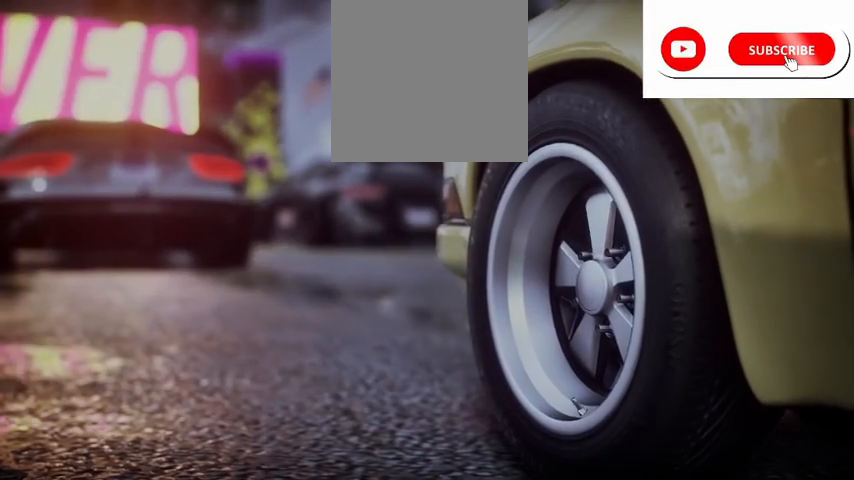
{"buttons": ["R2"], "left_stick": "center", "right_stick": "center", "events": []}
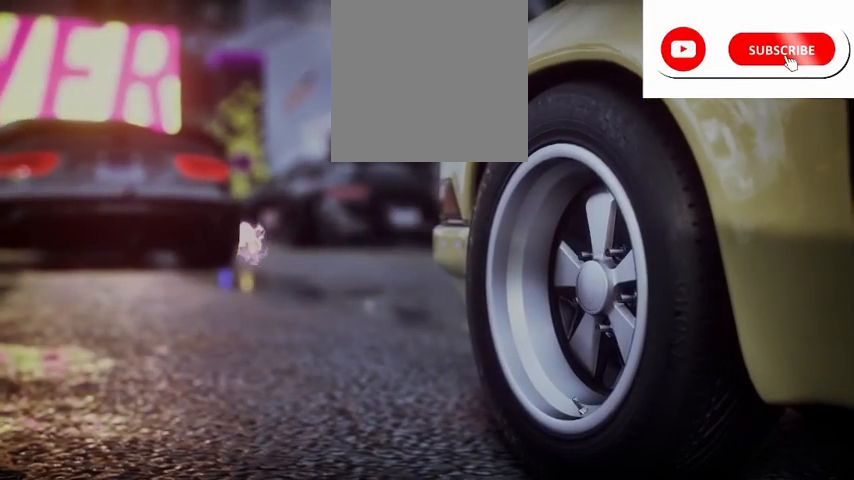
{"buttons": ["R2"], "left_stick": "center", "right_stick": "center", "events": []}
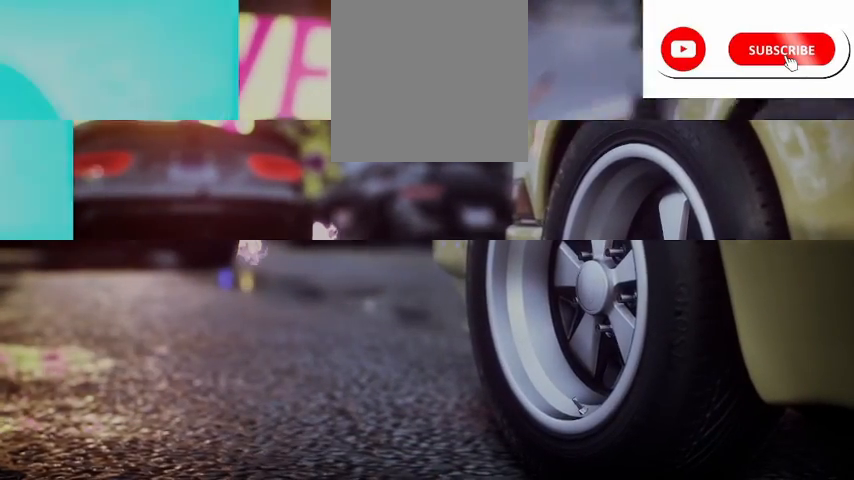
{"buttons": ["R2"], "left_stick": "center", "right_stick": "center", "events": []}
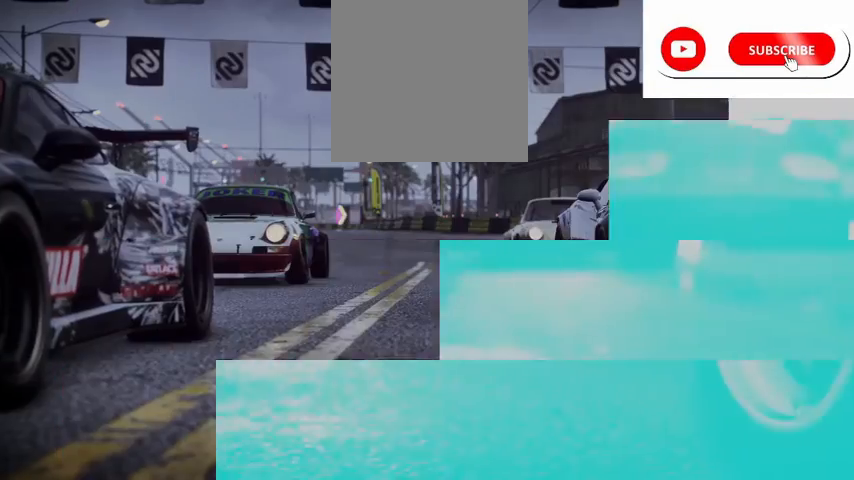
{"buttons": ["R2"], "left_stick": "center", "right_stick": "center", "events": []}
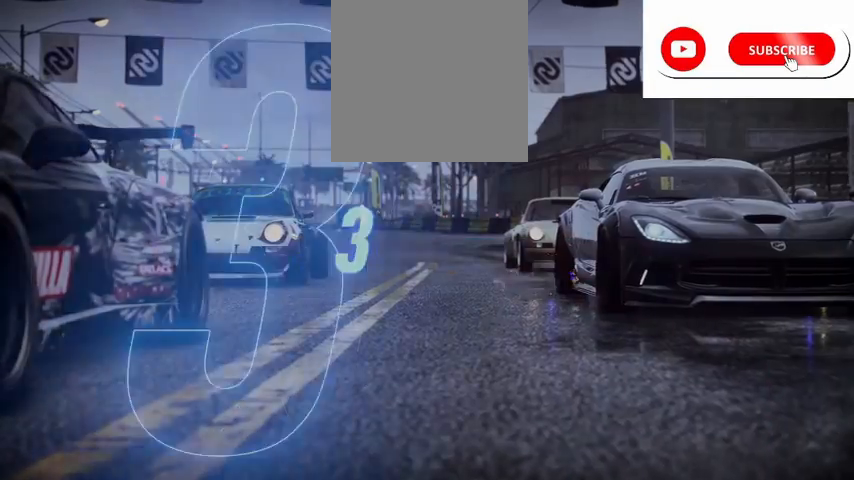
{"buttons": ["R2"], "left_stick": "center", "right_stick": "center", "events": []}
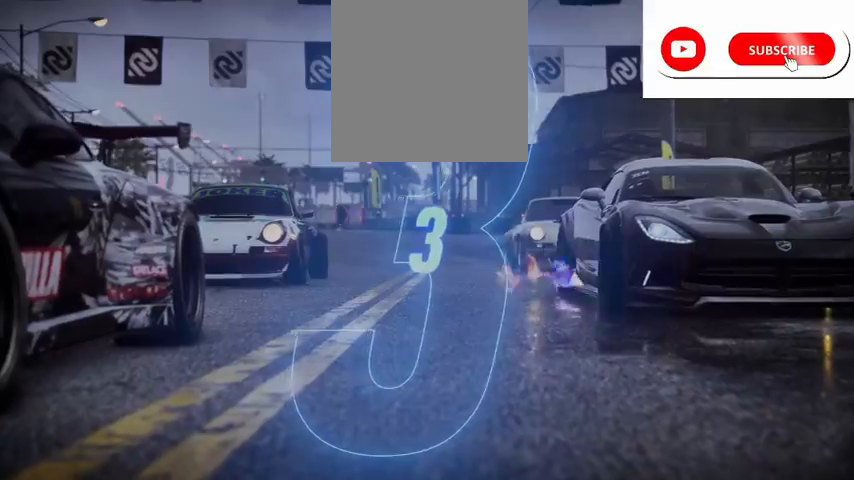
{"buttons": ["R2"], "left_stick": "center", "right_stick": "center", "events": []}
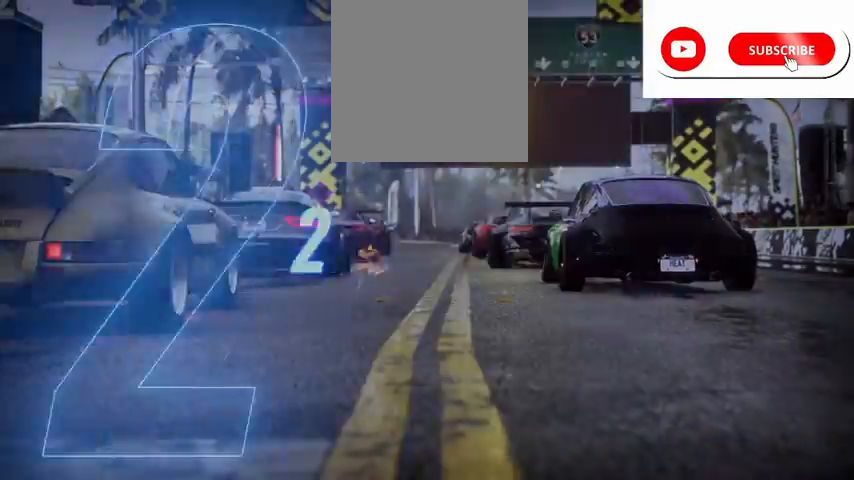
{"buttons": ["R2"], "left_stick": "center", "right_stick": "center", "events": []}
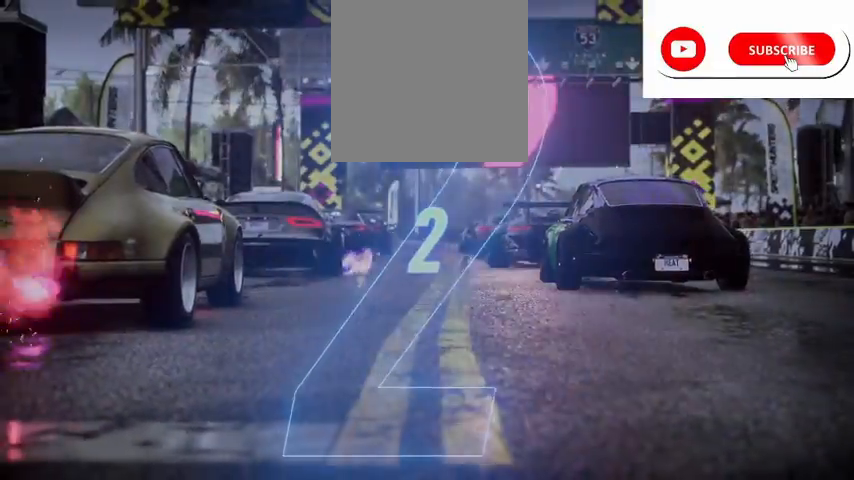
{"buttons": ["R2"], "left_stick": "center", "right_stick": "center", "events": []}
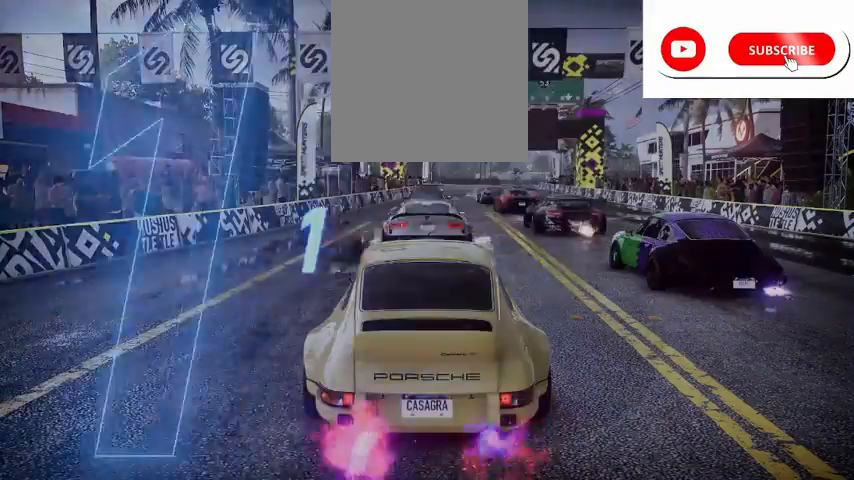
{"buttons": ["A", "R2"], "left_stick": "center", "right_stick": "center", "events": [[292, "A", "down"]]}
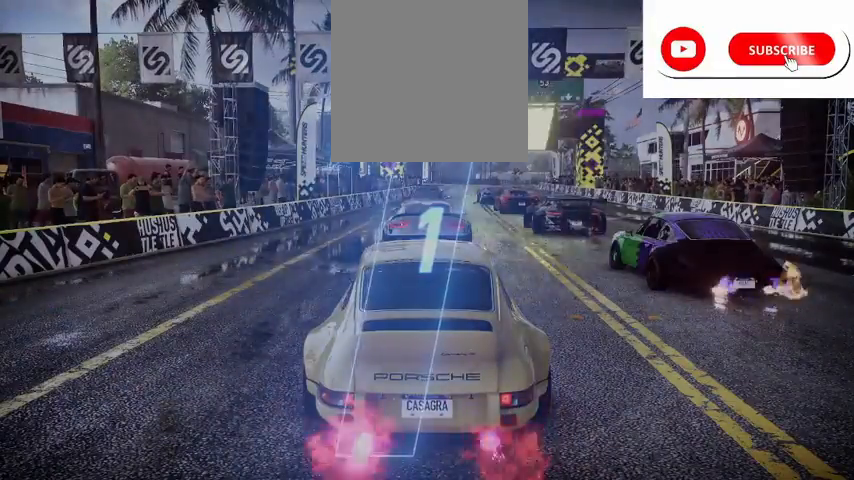
{"buttons": ["A", "R2"], "left_stick": "center", "right_stick": "center", "events": []}
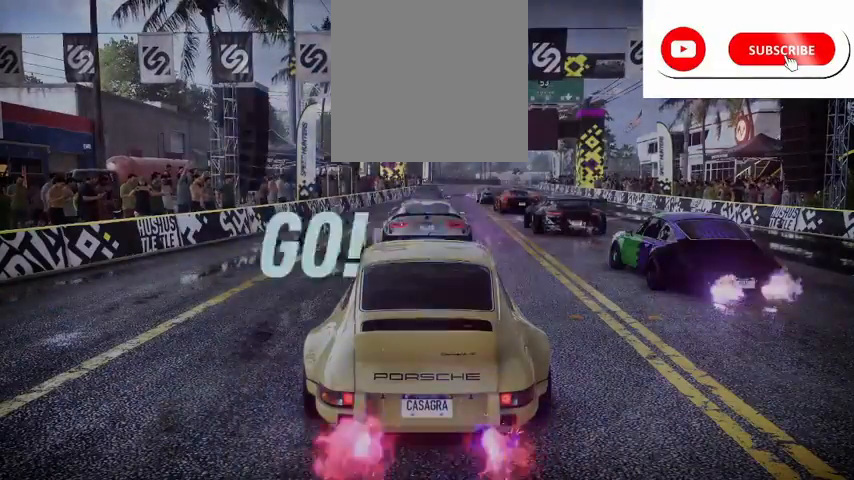
{"buttons": ["A", "R2"], "left_stick": "up-right", "right_stick": "center", "events": [[500, "left_stick", "up-right"]]}
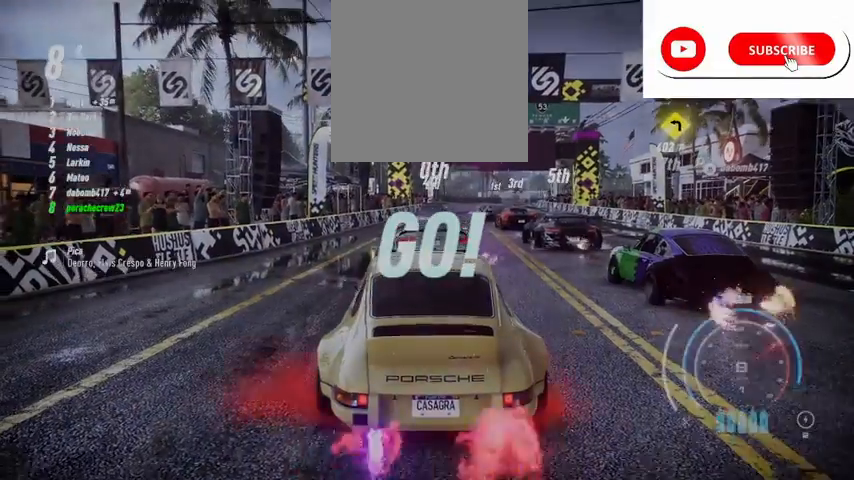
{"buttons": ["A", "R2"], "left_stick": "center", "right_stick": "center", "events": [[209, "R1", "down"], [292, "R1", "up"], [292, "left_stick", "center"]]}
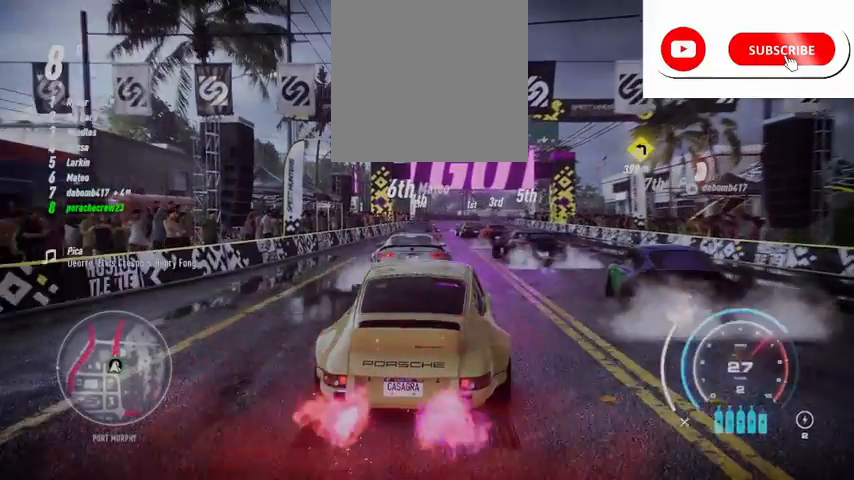
{"buttons": ["A", "R2"], "left_stick": "center", "right_stick": "center", "events": [[83, "left_stick", "right"], [292, "R1", "down"], [292, "left_stick", "center"], [417, "R1", "up"]]}
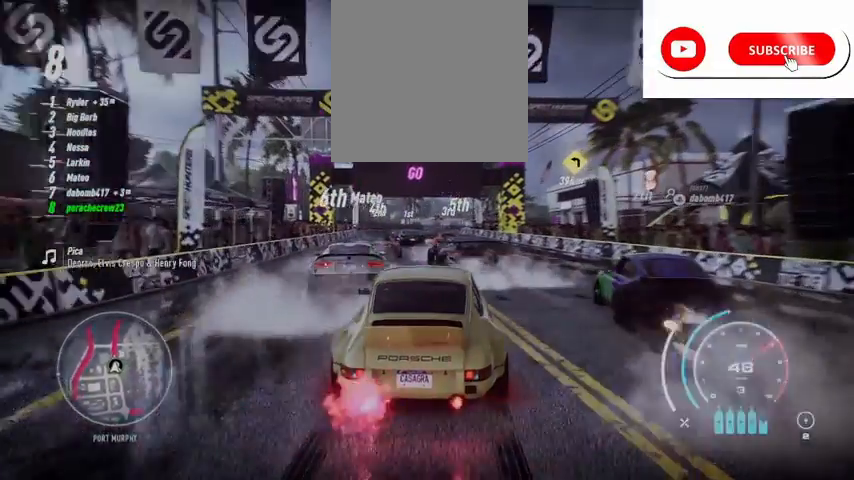
{"buttons": ["A", "R2"], "left_stick": "right", "right_stick": "center", "events": [[417, "left_stick", "right"]]}